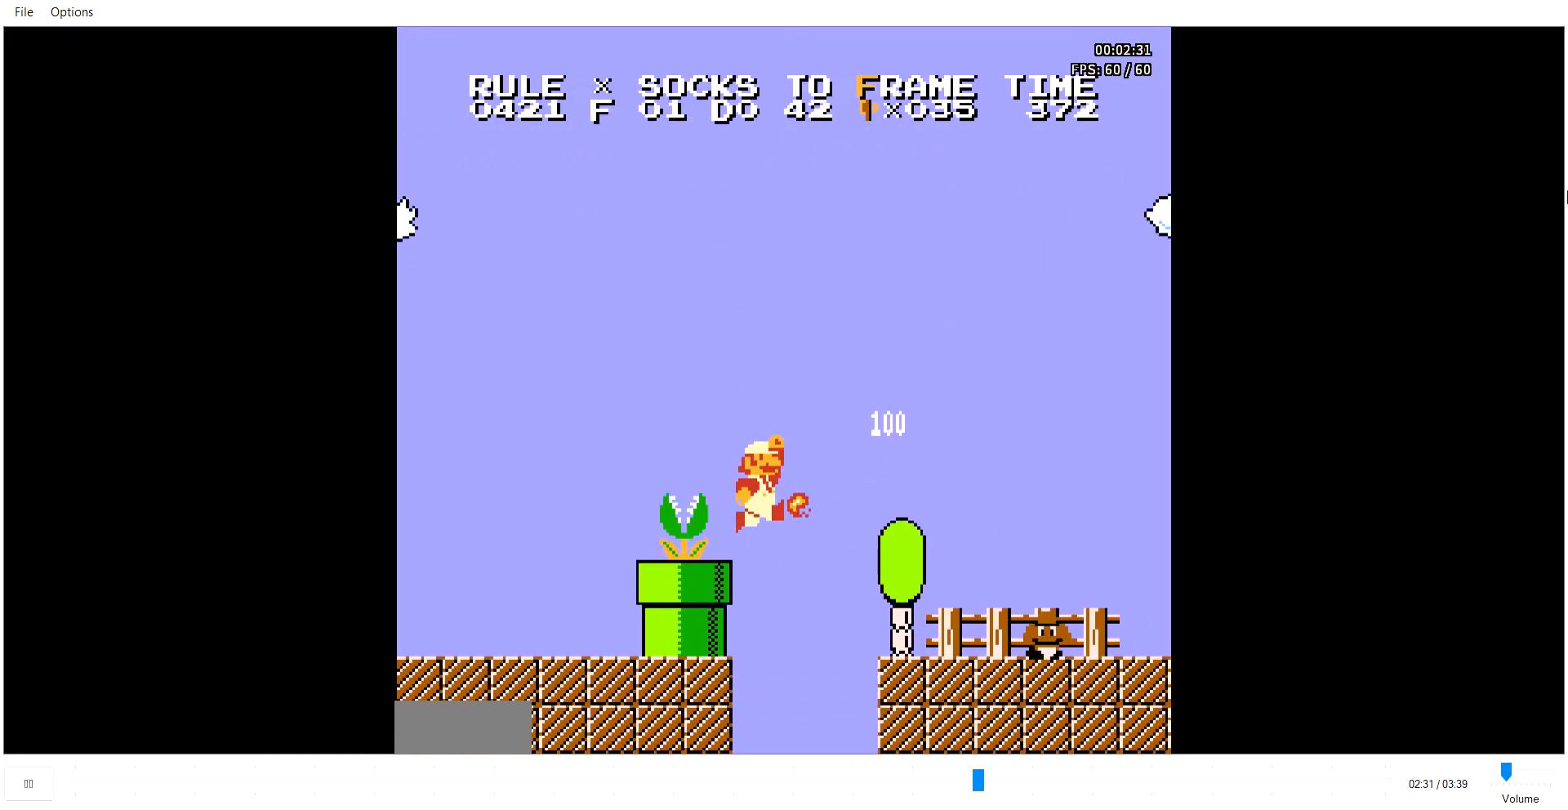
Gameplay with a controller (Nintendo layout); each line is a JSON object with the inputs held at the frame after it. "events" lists button and stick changes between this image and that frame as [ms after this image, input, new state], when the widget could be followed in between. Not read: L3 R3.
{"buttons": ["B", "DPAD_RIGHT"], "events": []}
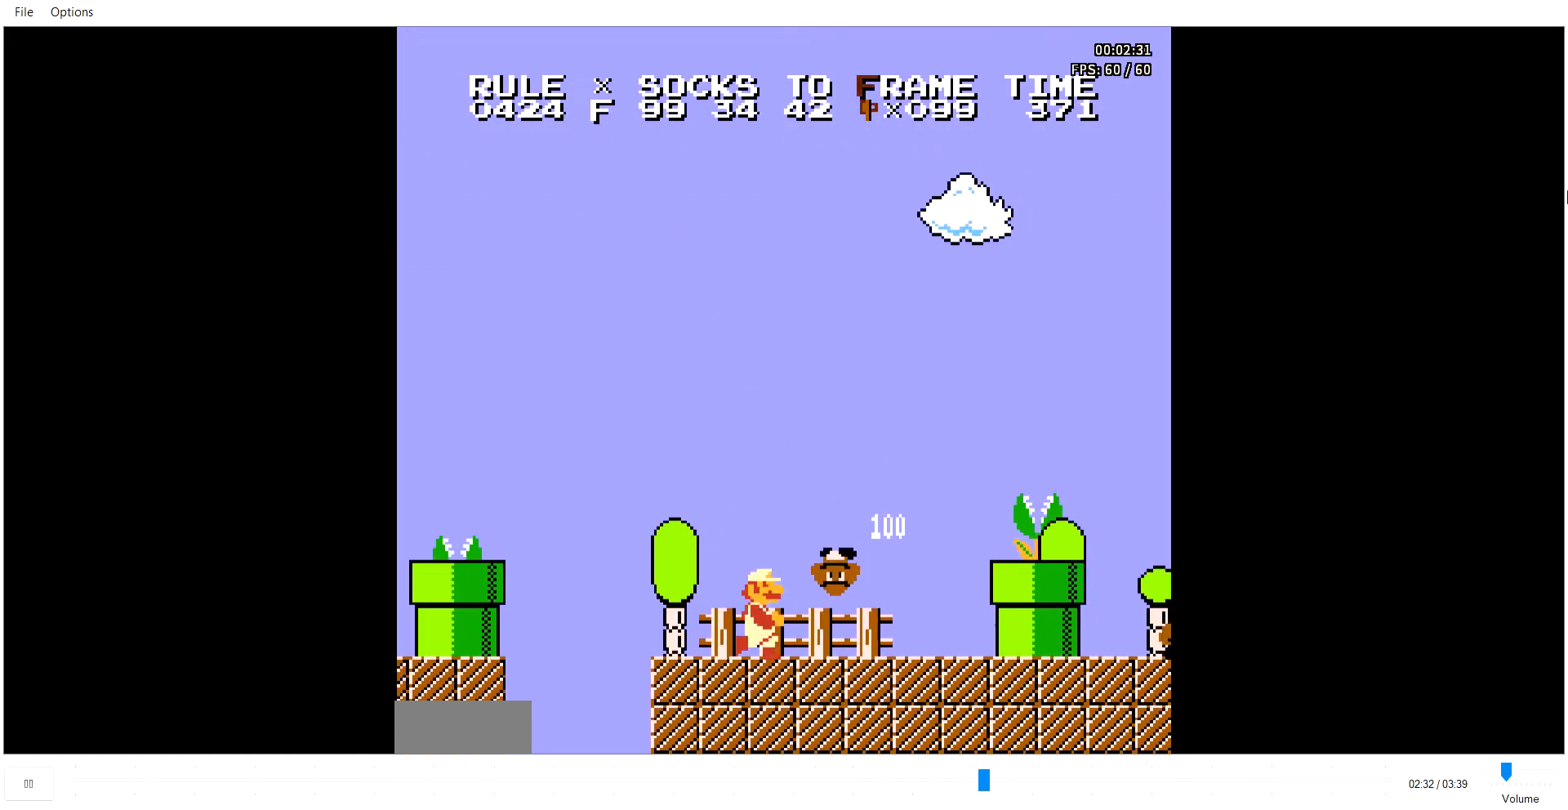
{"buttons": ["A", "DPAD_RIGHT"], "events": [[343, "A", "down"], [480, "B", "up"]]}
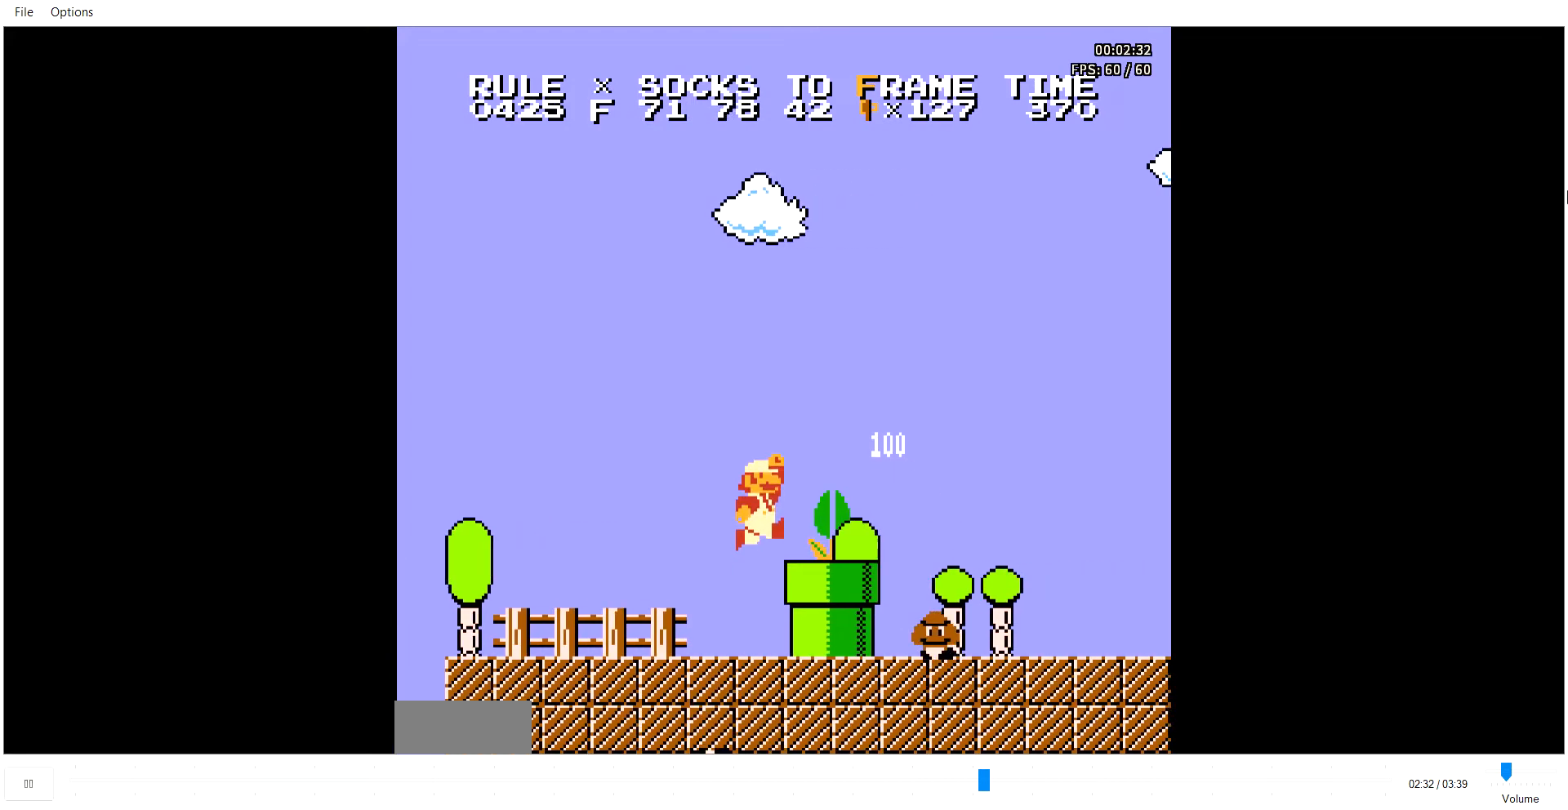
{"buttons": ["B", "DPAD_RIGHT"], "events": [[172, "B", "down"], [206, "A", "up"]]}
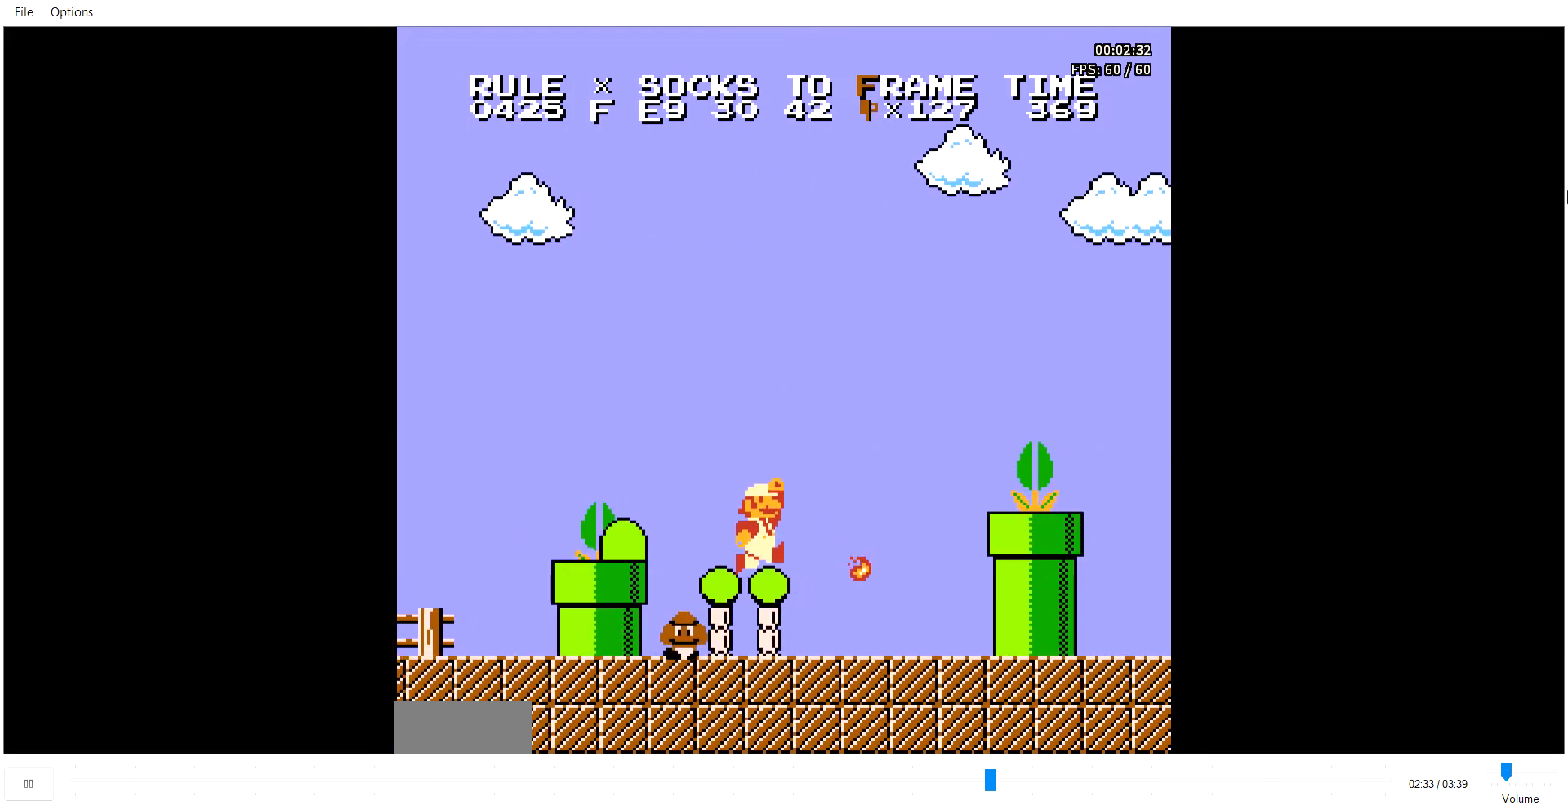
{"buttons": ["A", "B", "DPAD_RIGHT"], "events": [[206, "A", "down"], [274, "B", "up"], [412, "B", "down"]]}
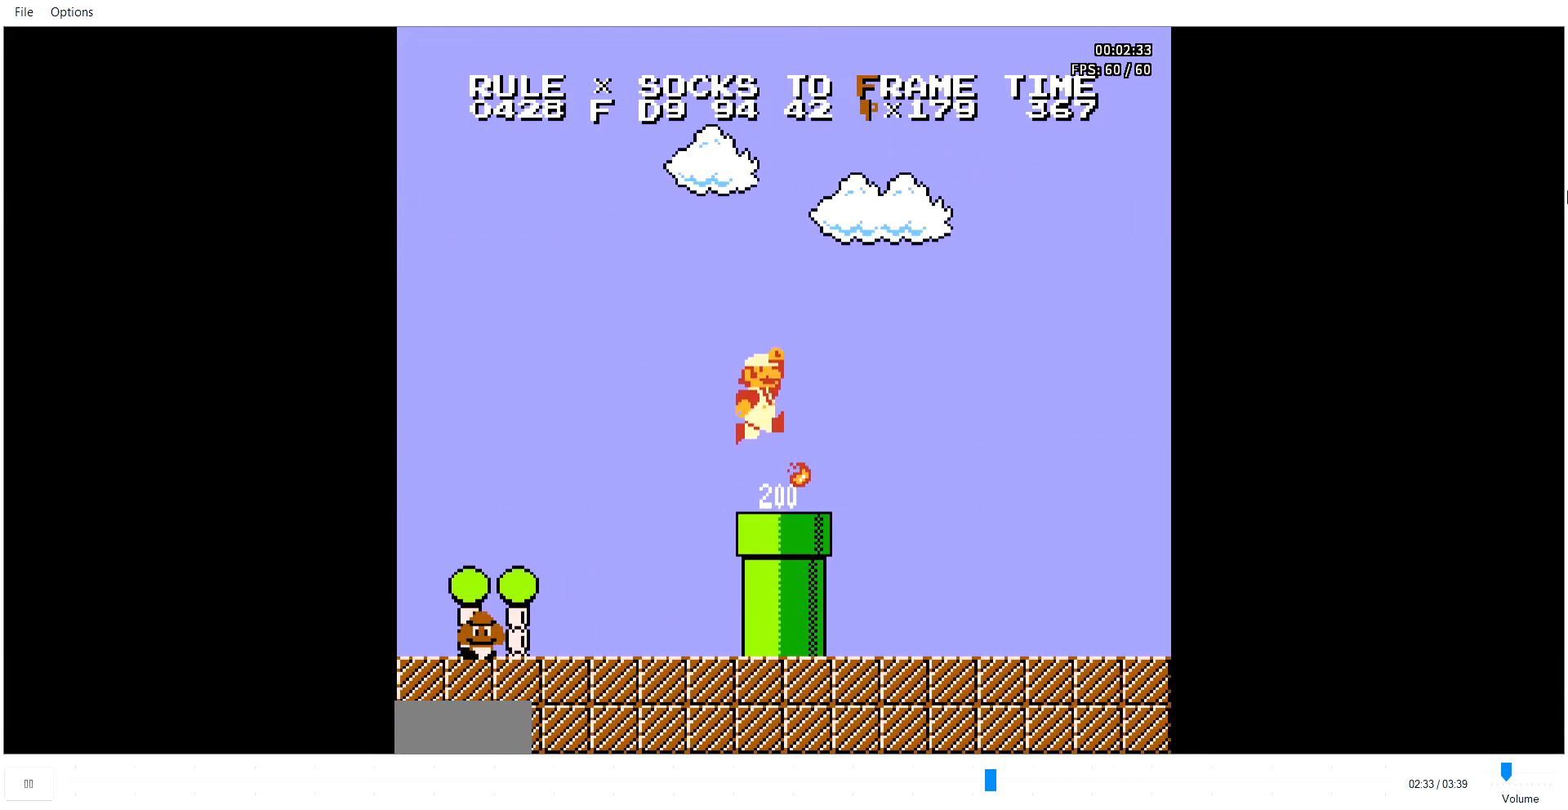
{"buttons": ["B", "DPAD_RIGHT"], "events": [[241, "A", "up"]]}
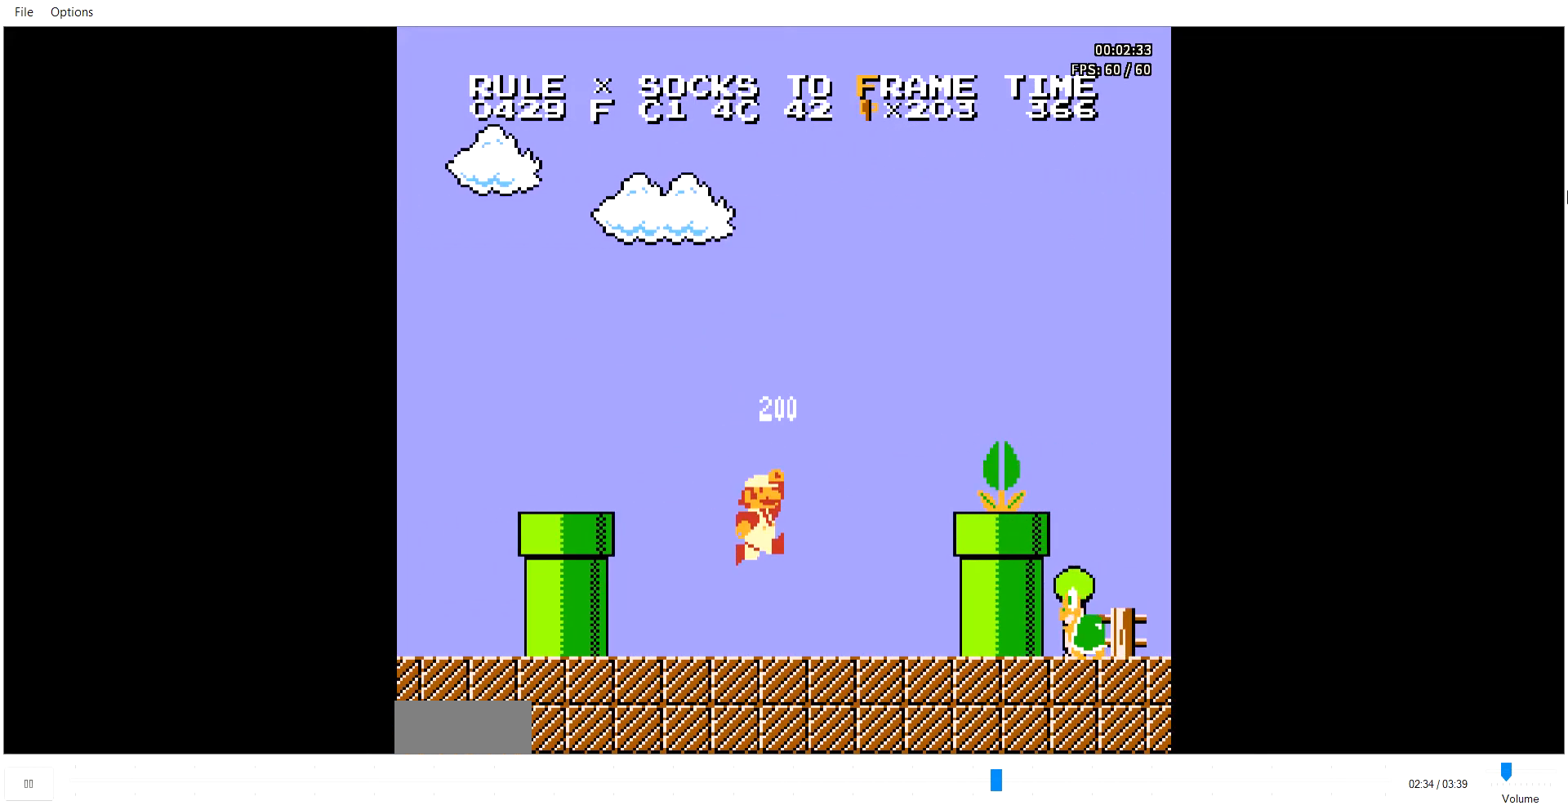
{"buttons": ["B", "DPAD_RIGHT"], "events": [[171, "A", "down"], [205, "B", "up"], [308, "B", "down"], [446, "A", "up"]]}
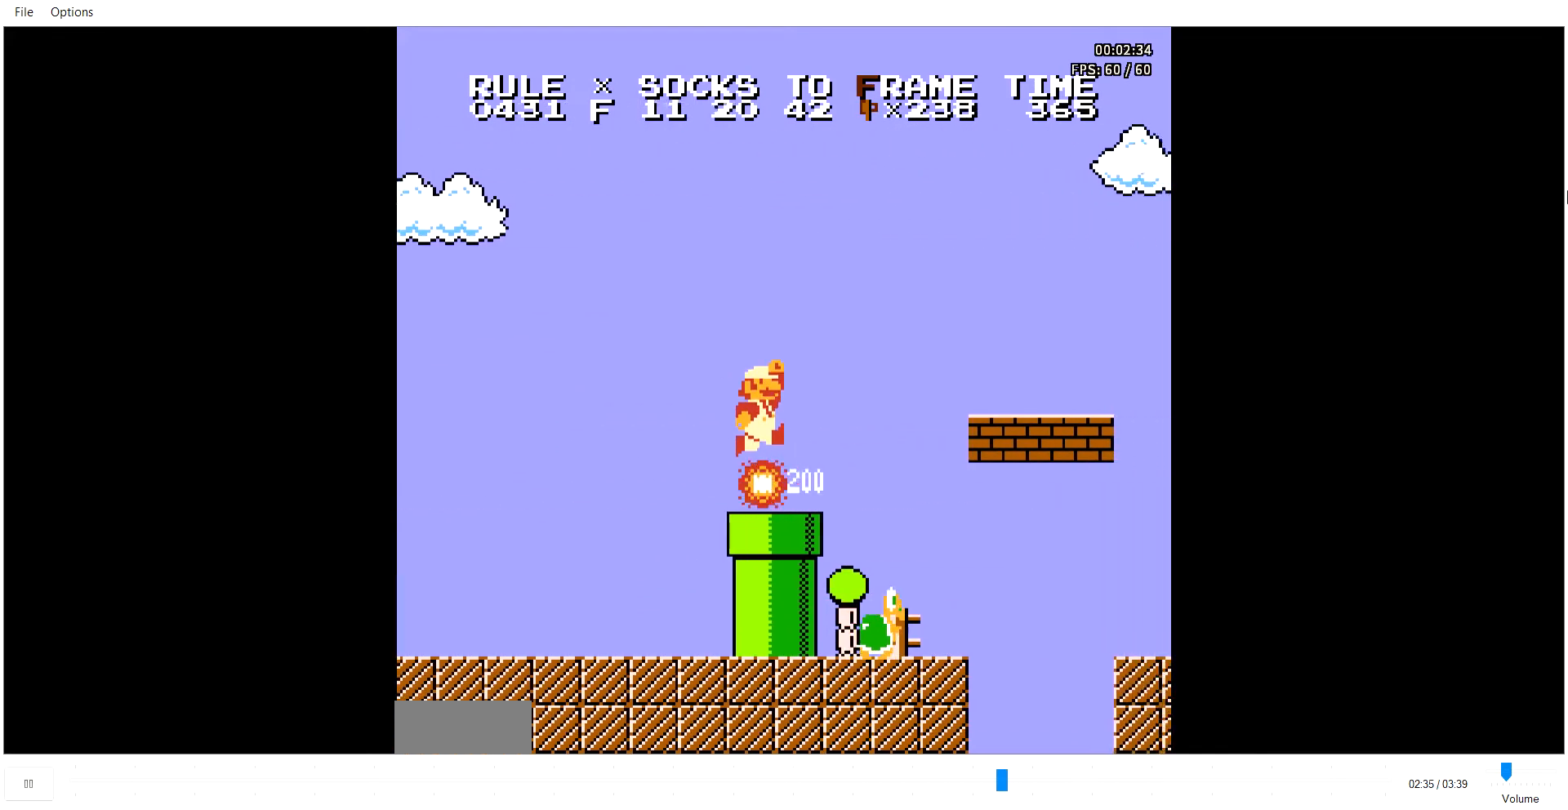
{"buttons": ["B", "DPAD_RIGHT"], "events": [[172, "A", "down"], [309, "A", "up"]]}
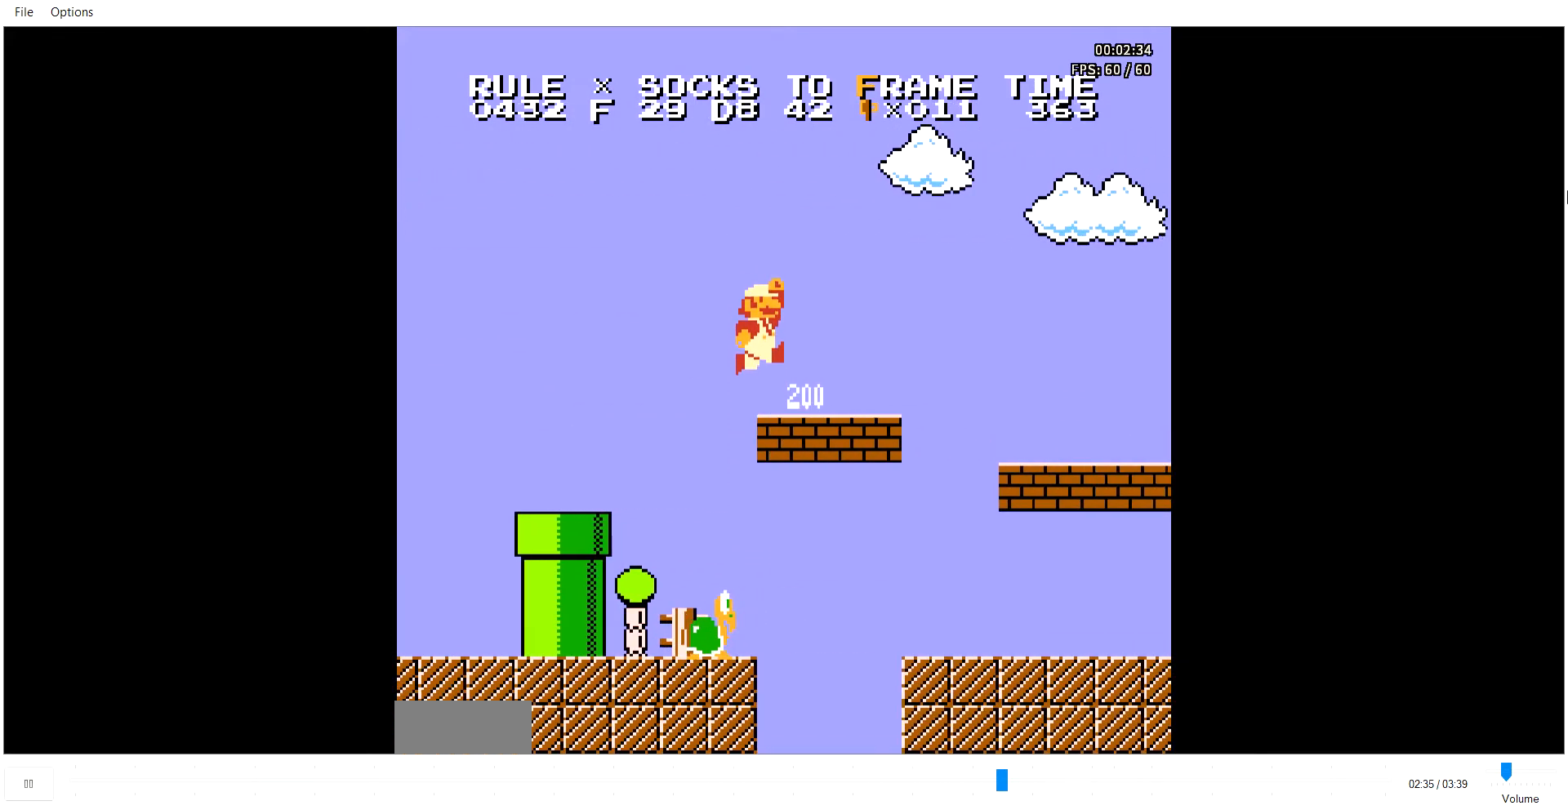
{"buttons": ["B", "DPAD_RIGHT"], "events": [[172, "A", "down"], [240, "A", "up"], [412, "B", "up"], [481, "B", "down"]]}
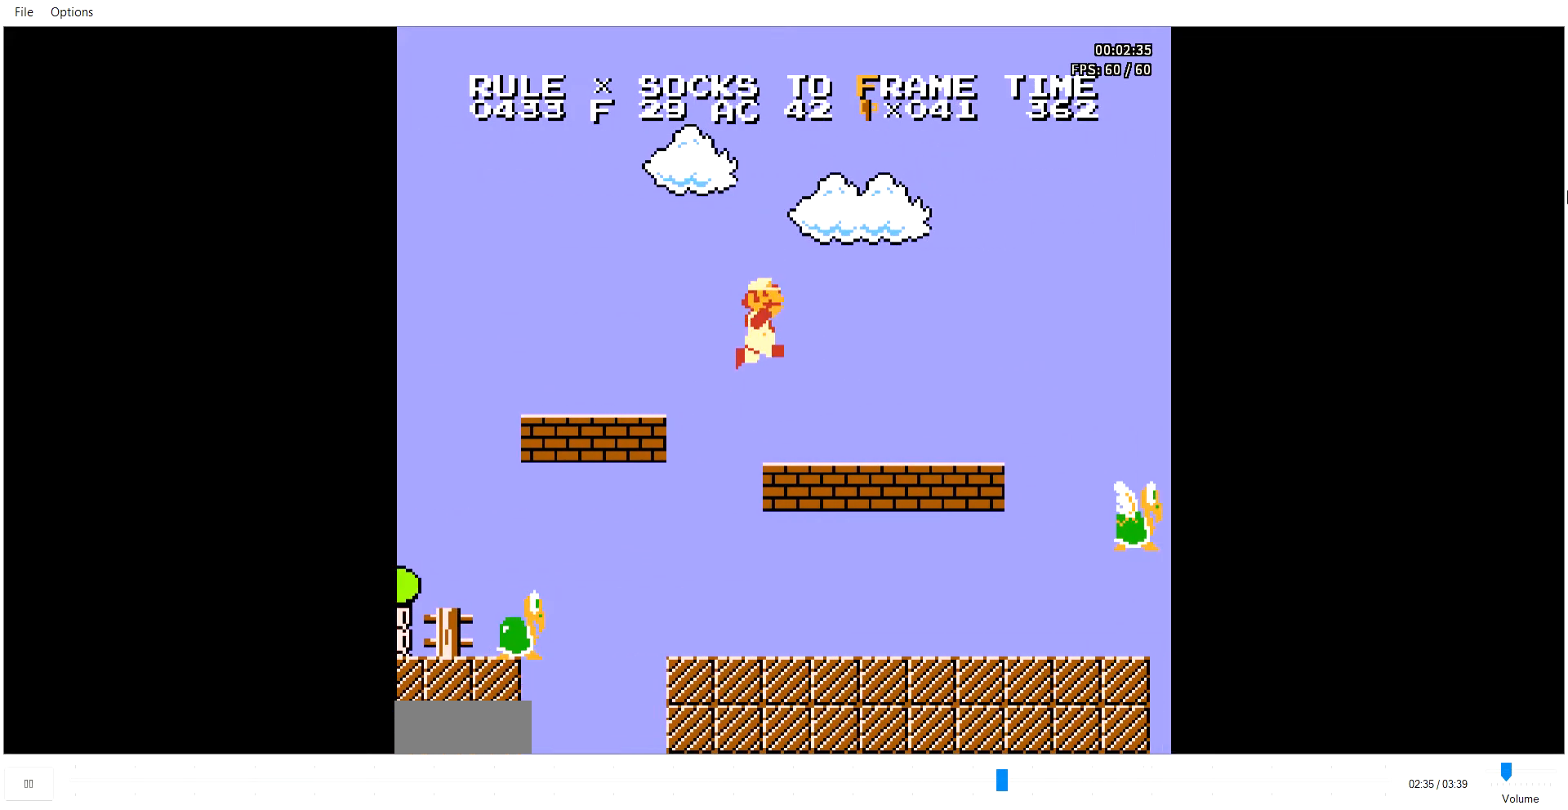
{"buttons": ["A", "B", "DPAD_RIGHT"], "events": [[480, "A", "down"]]}
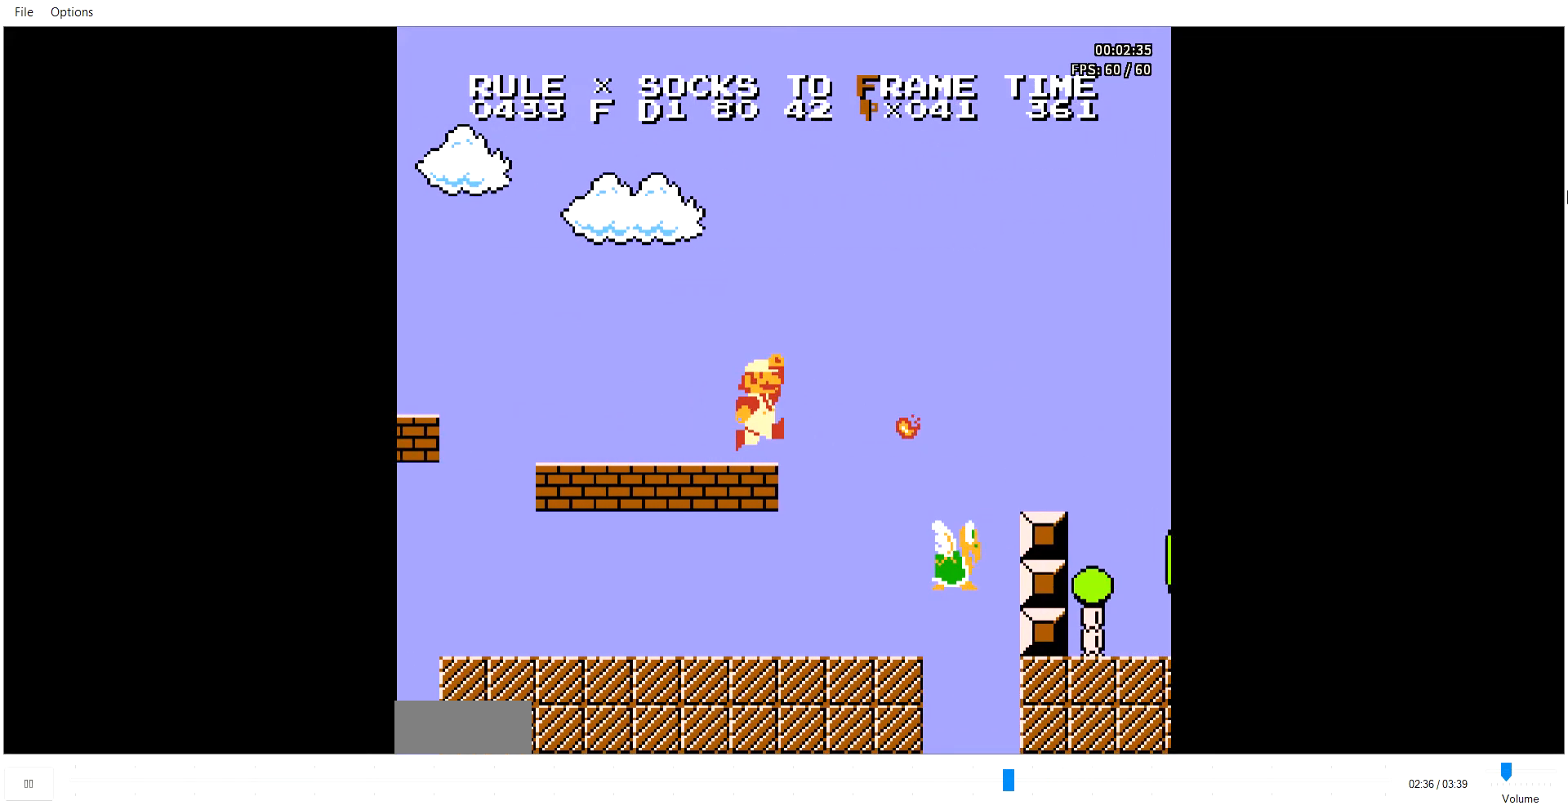
{"buttons": ["B", "DPAD_RIGHT"], "events": [[137, "B", "up"], [206, "A", "up"], [240, "B", "down"]]}
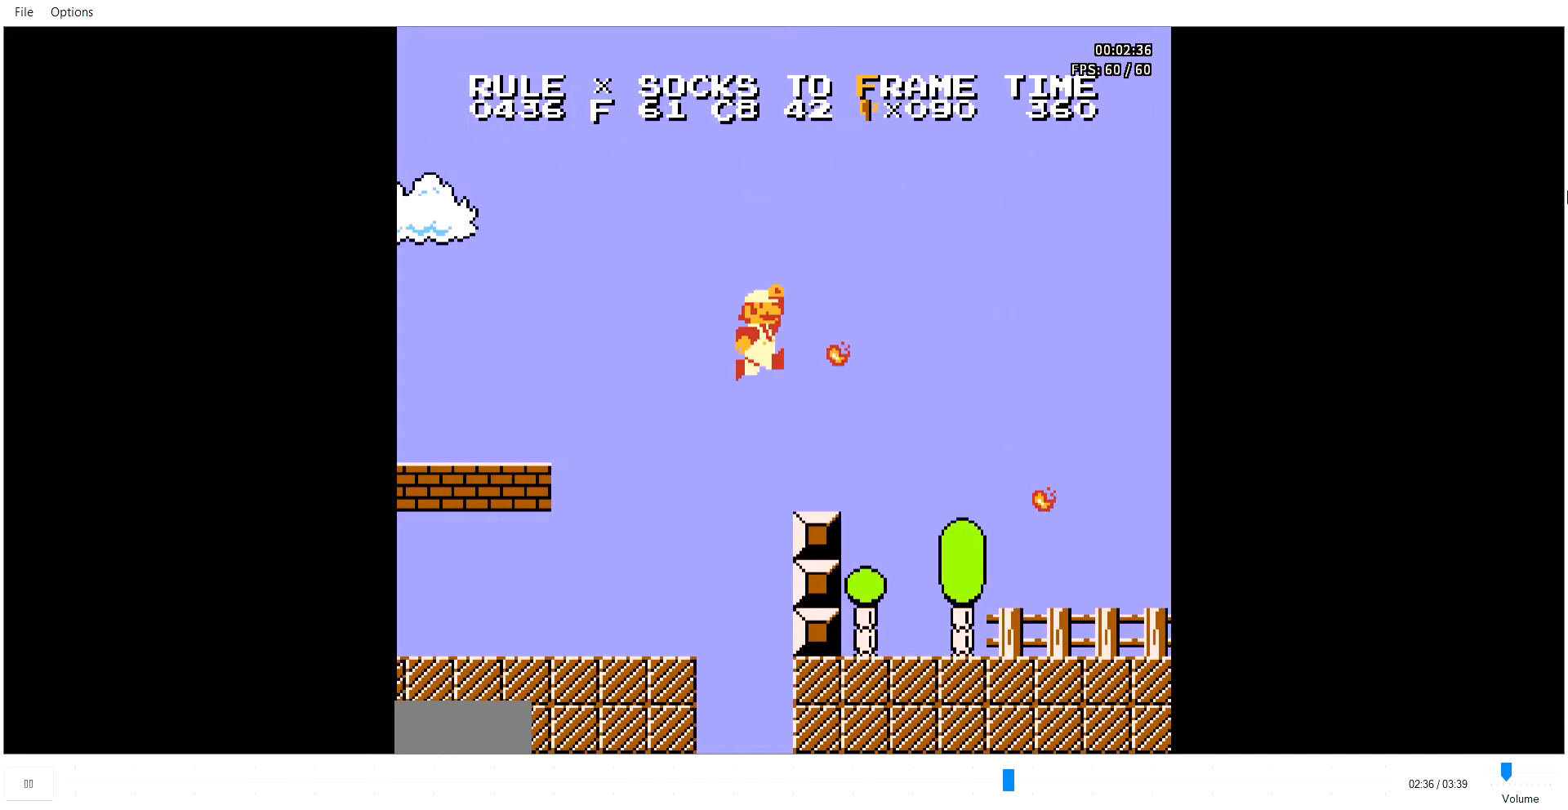
{"buttons": ["B", "DPAD_RIGHT"], "events": [[206, "A", "down"], [481, "A", "up"]]}
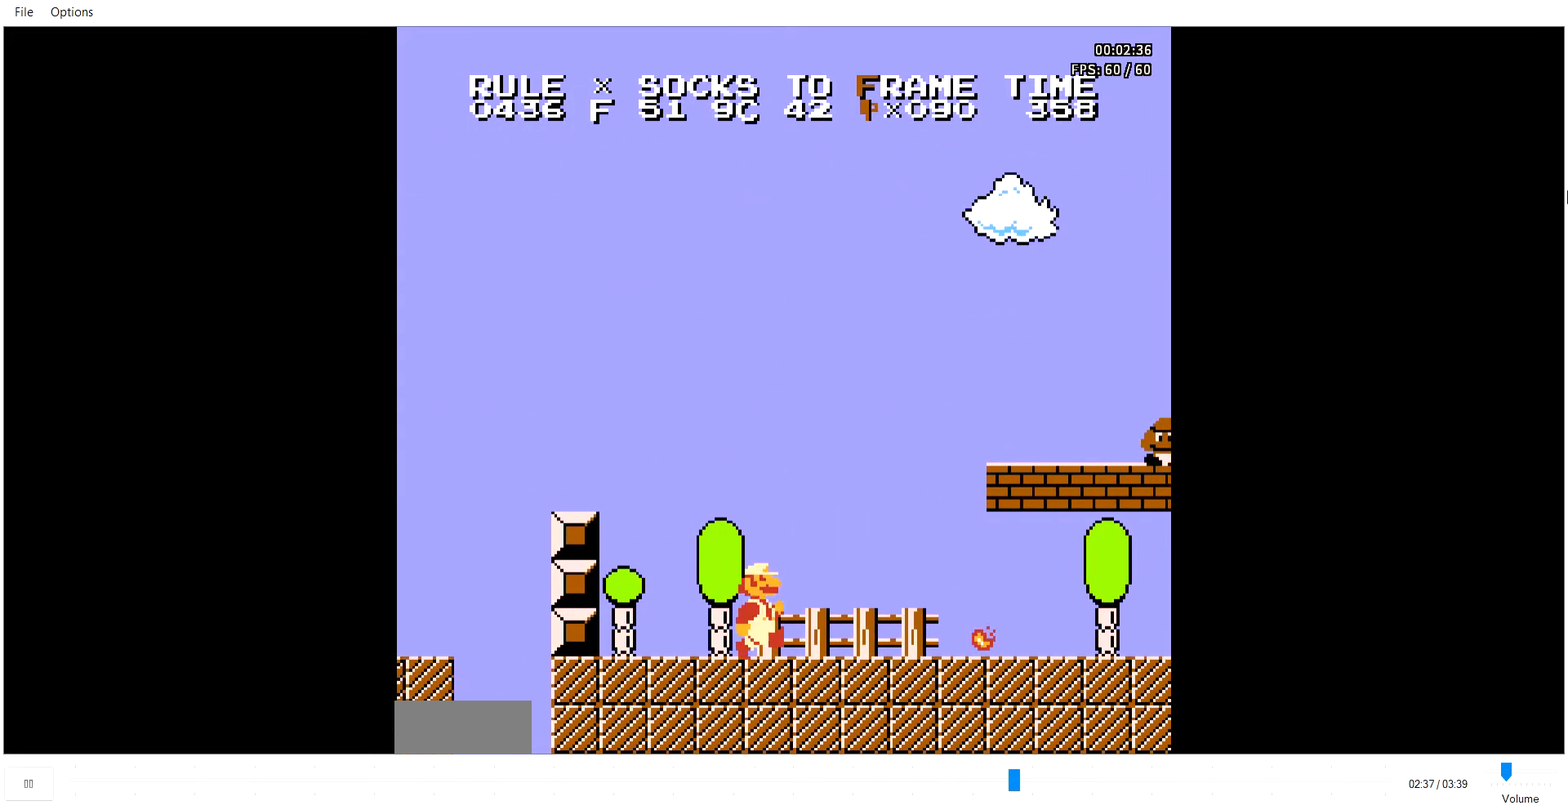
{"buttons": ["B", "DPAD_RIGHT"], "events": [[171, "A", "down"], [206, "A", "up"]]}
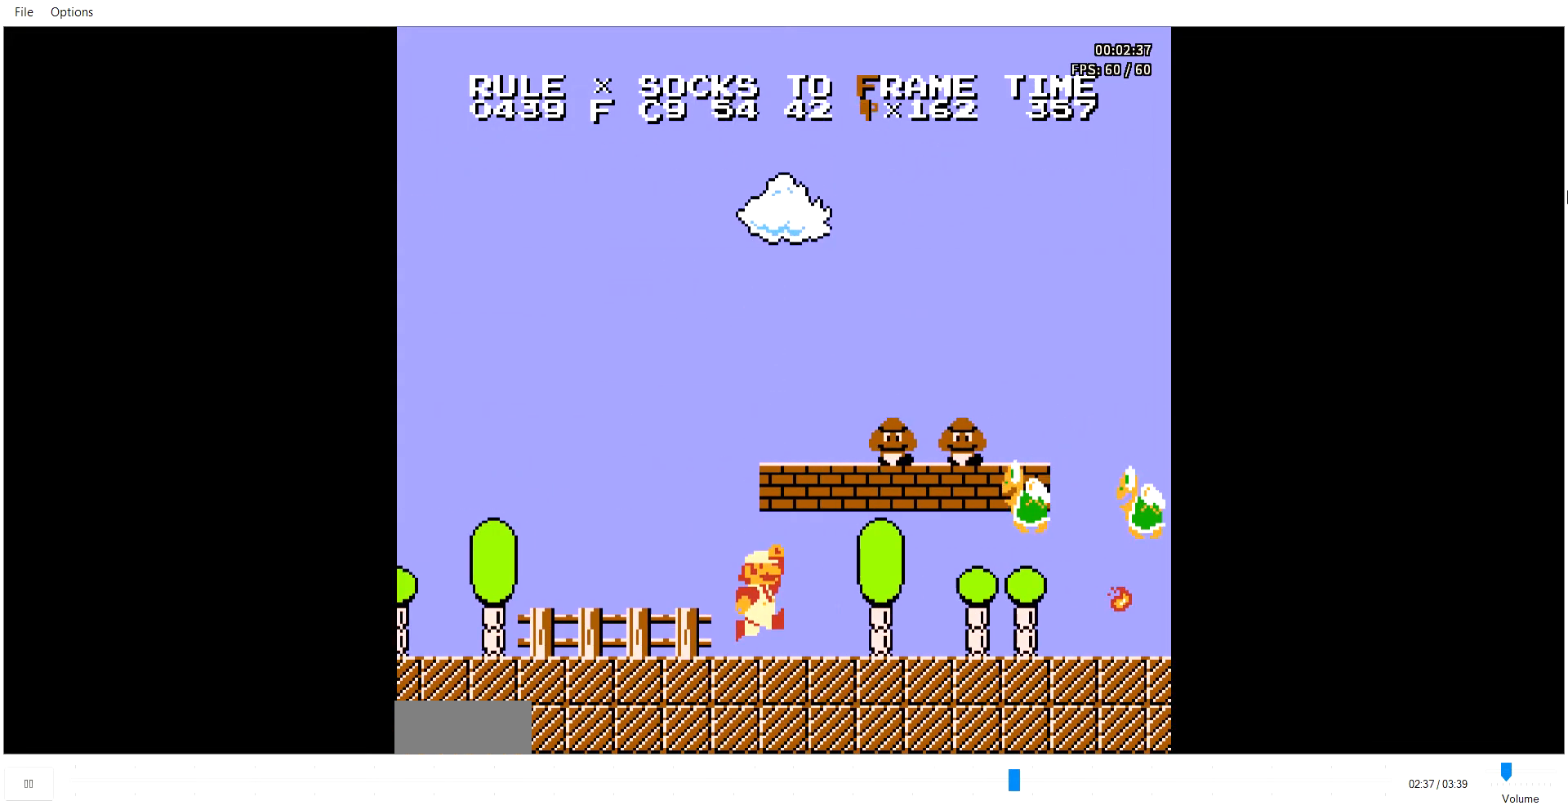
{"buttons": ["B", "DPAD_RIGHT"], "events": [[275, "A", "down"], [275, "DPAD_DOWN", "down"], [275, "DPAD_RIGHT", "up"], [309, "A", "up"], [343, "DPAD_DOWN", "up"], [343, "DPAD_RIGHT", "down"]]}
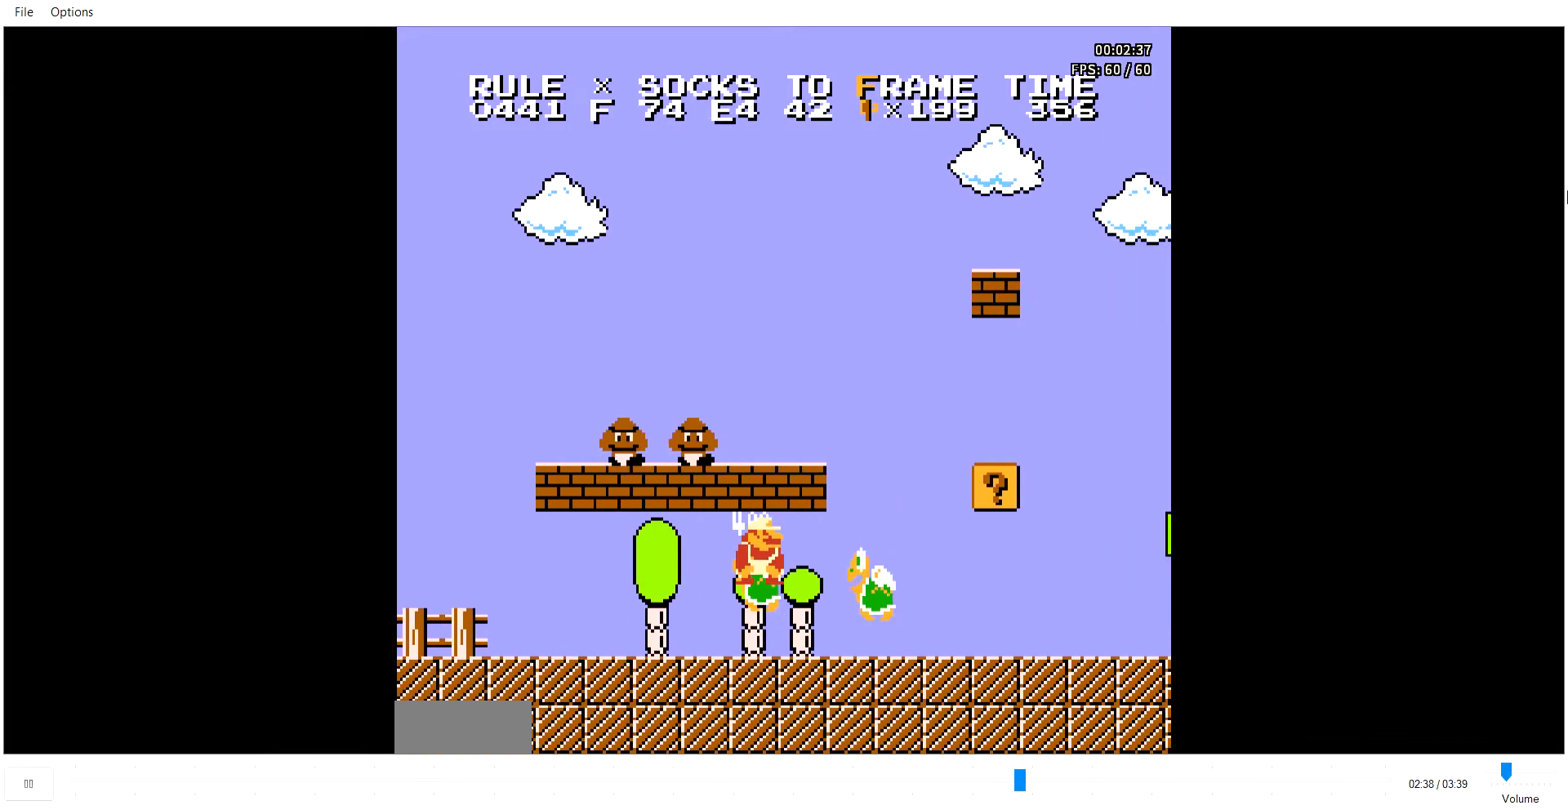
{"buttons": ["B", "DPAD_RIGHT"], "events": []}
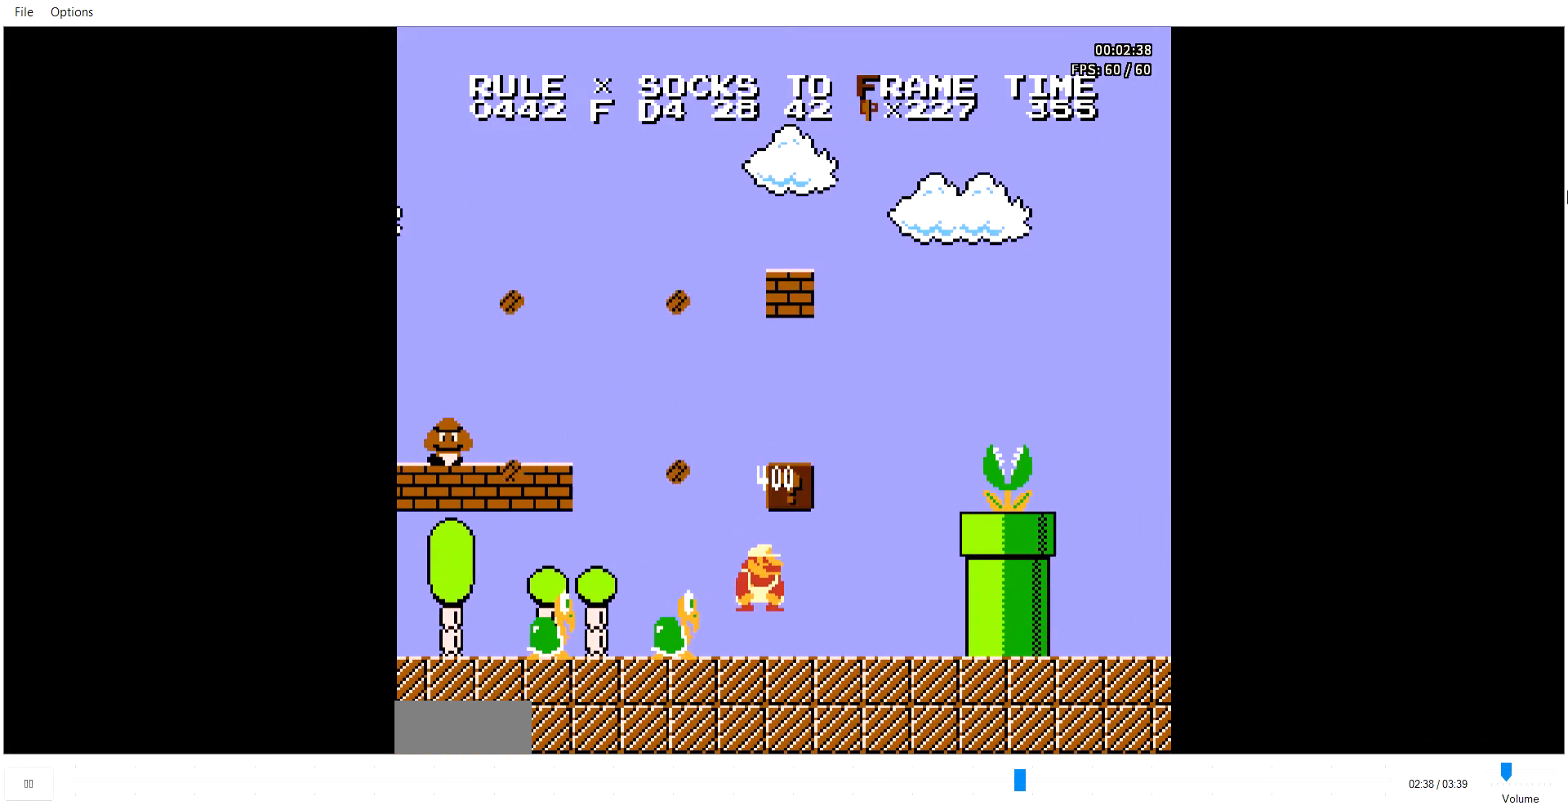
{"buttons": ["A", "B", "DPAD_RIGHT"], "events": [[137, "A", "down"], [309, "B", "up"], [411, "B", "down"]]}
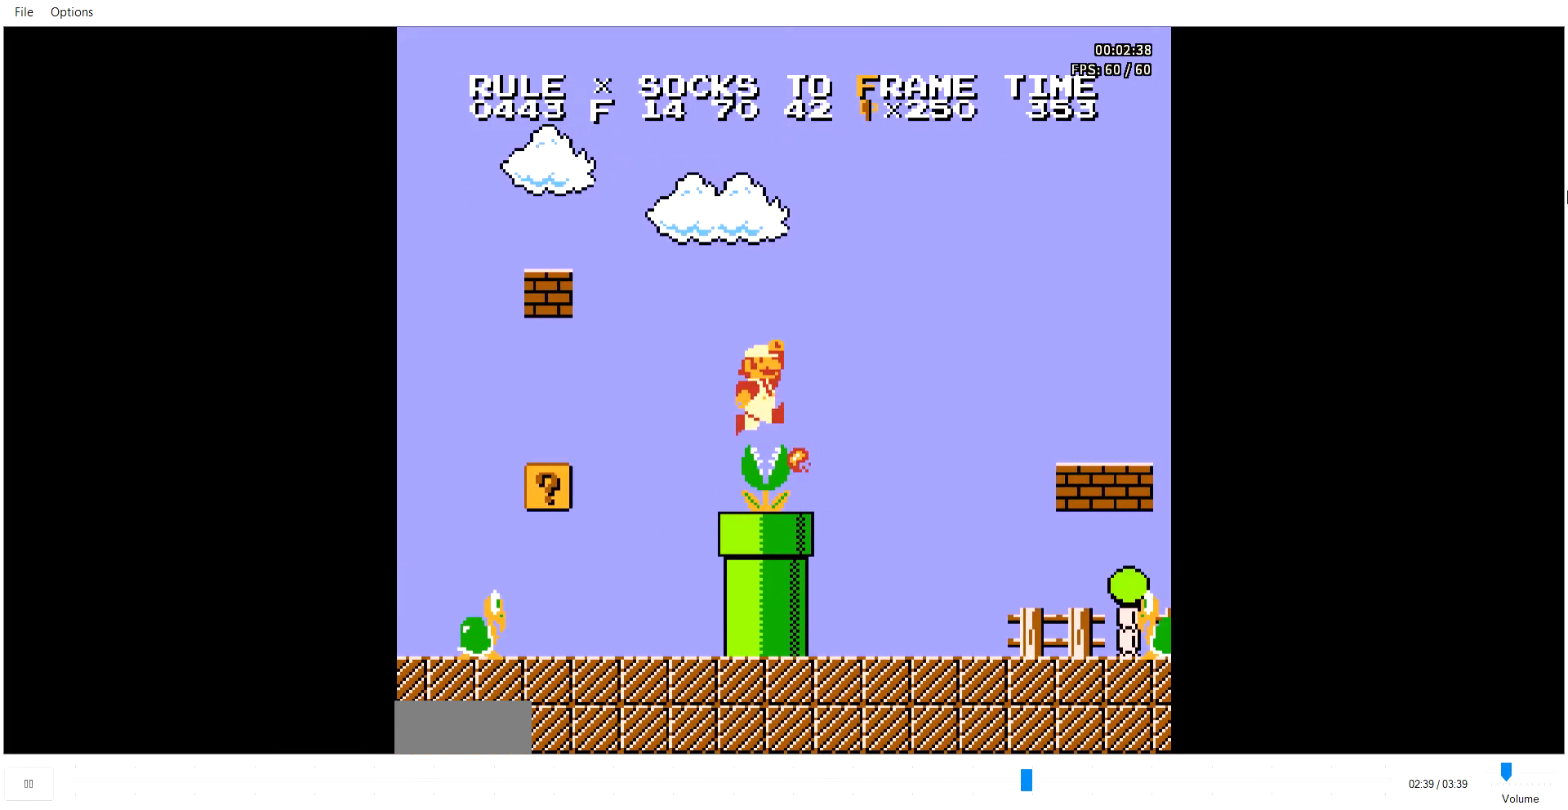
{"buttons": ["B", "DPAD_RIGHT"], "events": [[35, "A", "up"]]}
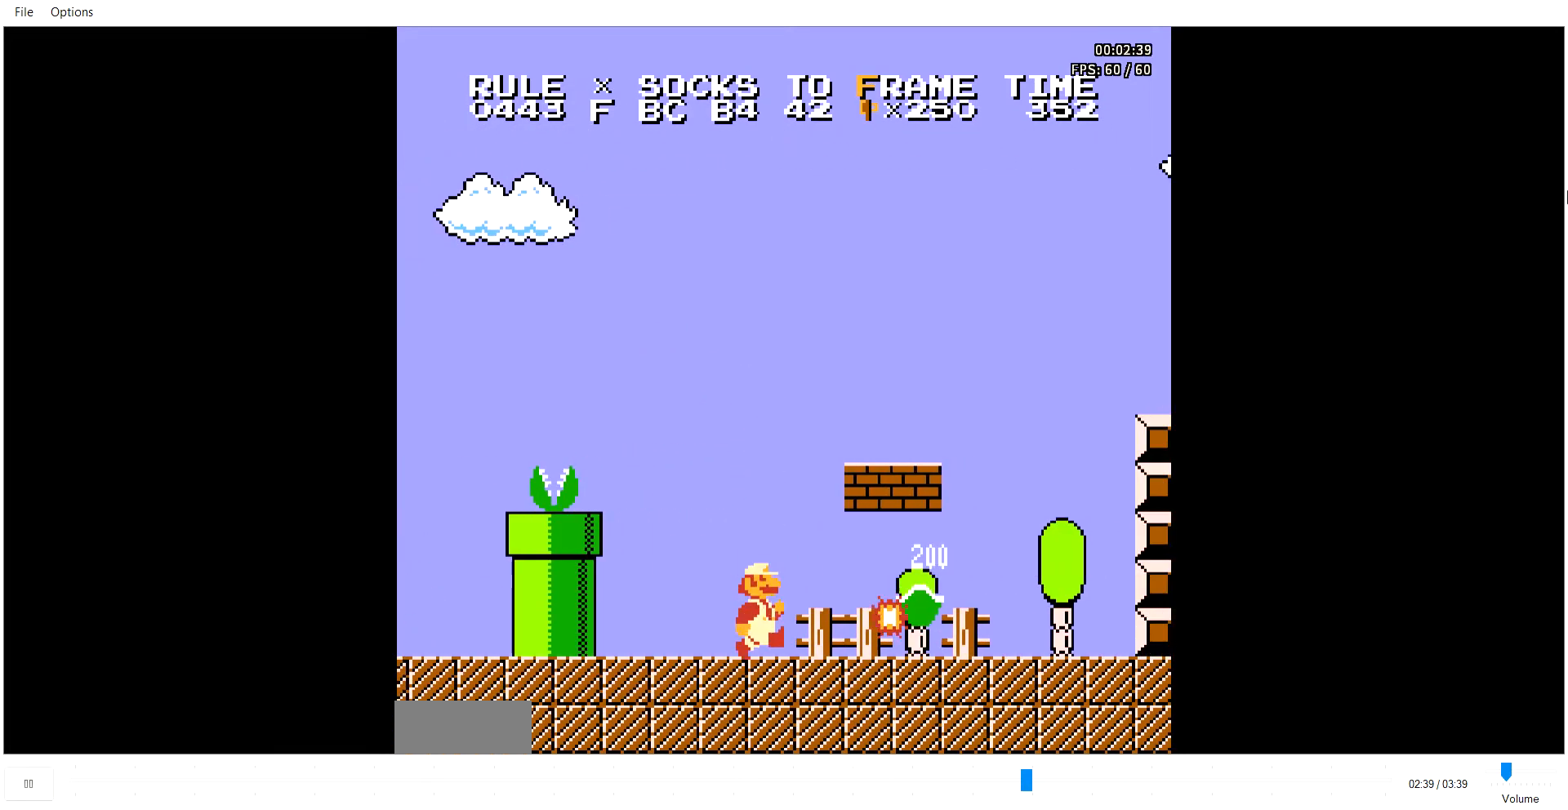
{"buttons": ["A", "B", "DPAD_RIGHT"], "events": [[377, "A", "down"]]}
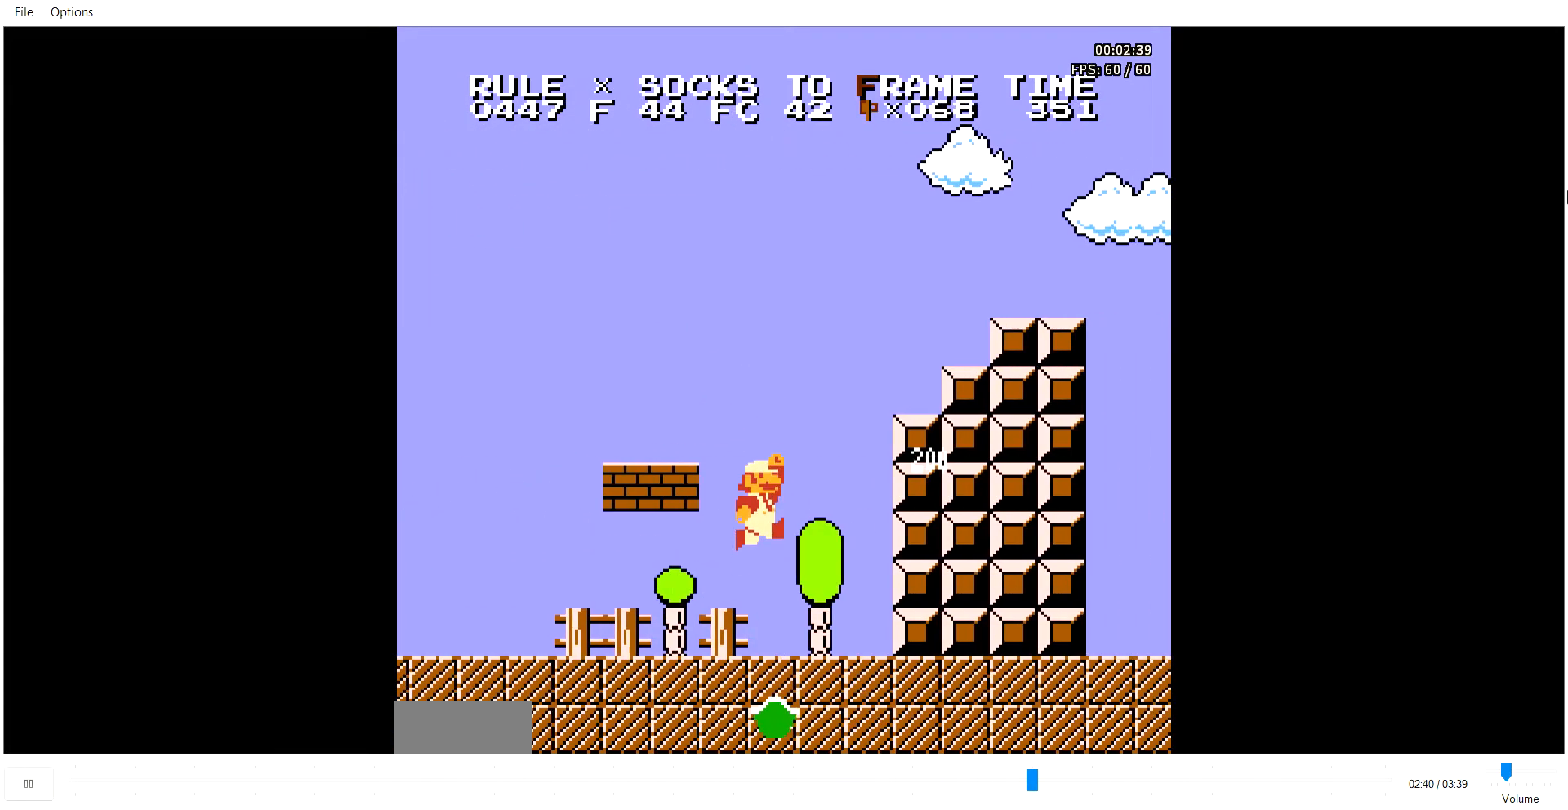
{"buttons": ["B", "DPAD_RIGHT"], "events": [[69, "DPAD_UP", "down"], [172, "DPAD_UP", "up"], [240, "DPAD_UP", "down"], [377, "A", "up"], [412, "A", "down"], [446, "A", "up"], [480, "A", "down"], [515, "A", "up"], [515, "DPAD_UP", "up"]]}
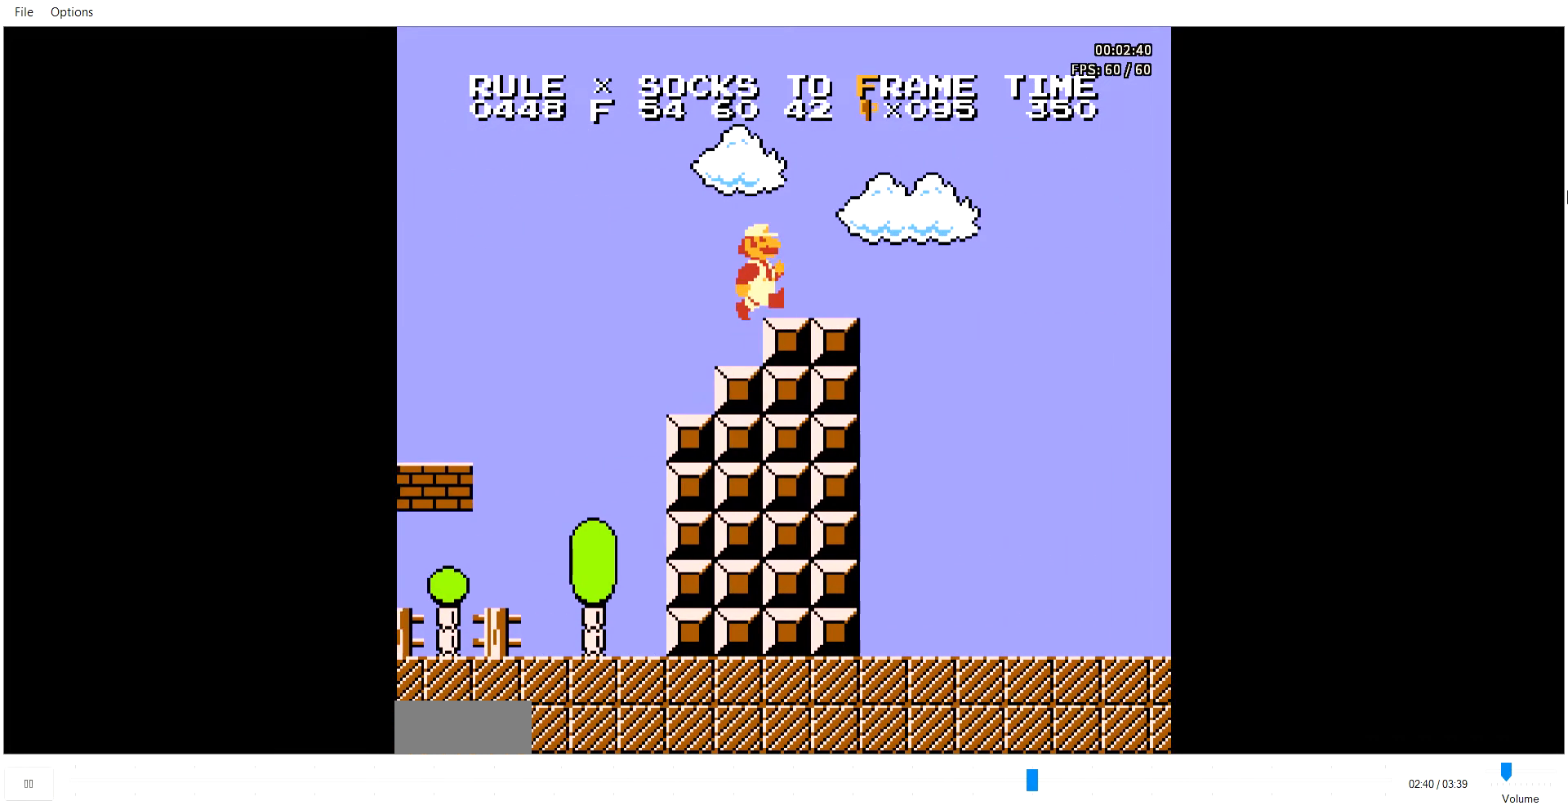
{"buttons": ["B", "DPAD_RIGHT"], "events": [[205, "A", "down"], [240, "A", "up"], [308, "DPAD_LEFT", "down"], [308, "DPAD_RIGHT", "up"], [377, "DPAD_LEFT", "up"], [411, "DPAD_RIGHT", "down"]]}
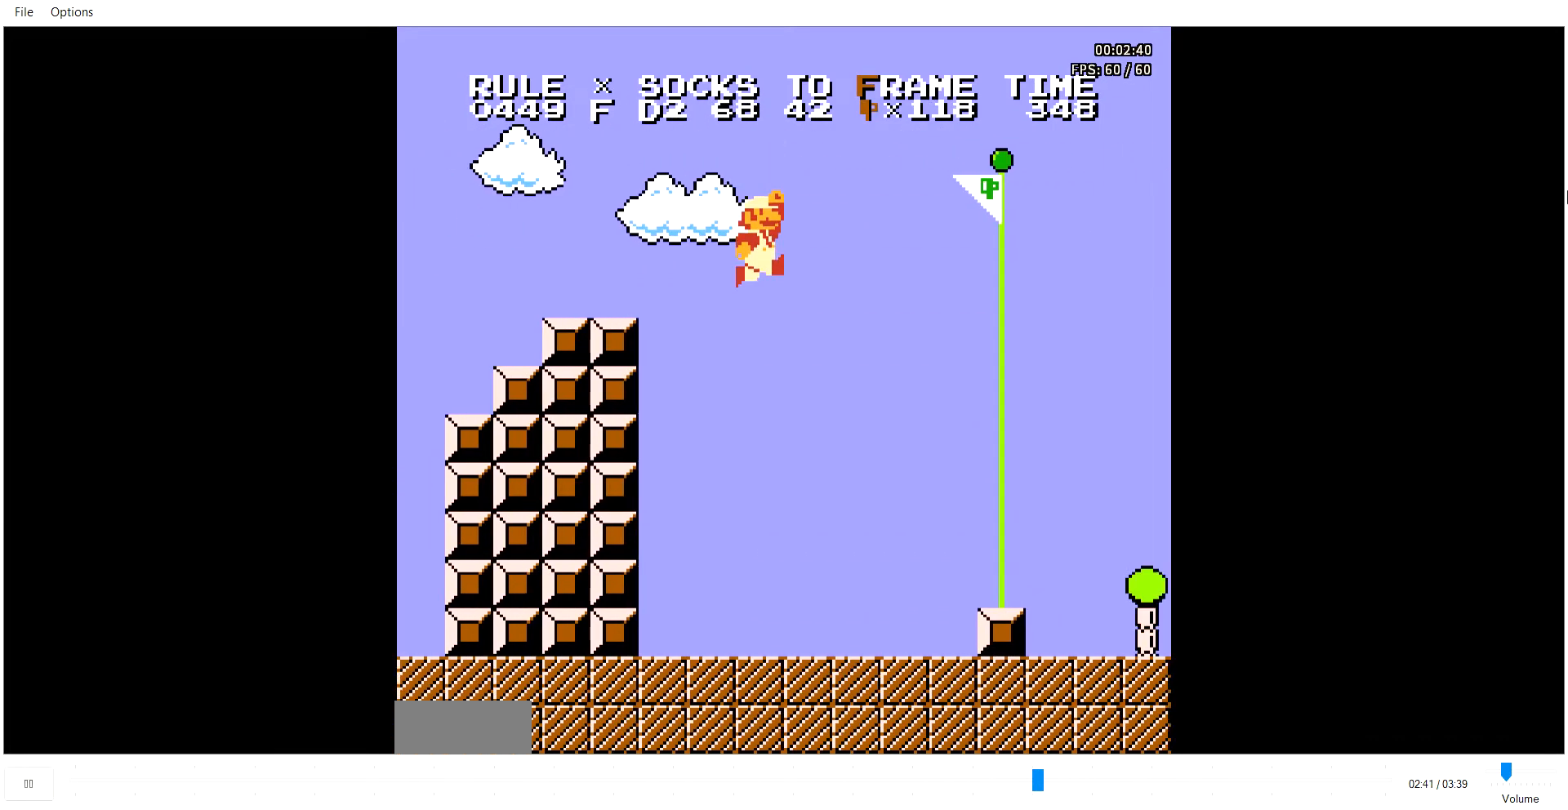
{"buttons": ["DPAD_RIGHT"], "events": [[343, "B", "up"], [377, "DPAD_RIGHT", "up"], [480, "DPAD_LEFT", "down"], [514, "DPAD_LEFT", "up"], [514, "DPAD_RIGHT", "down"]]}
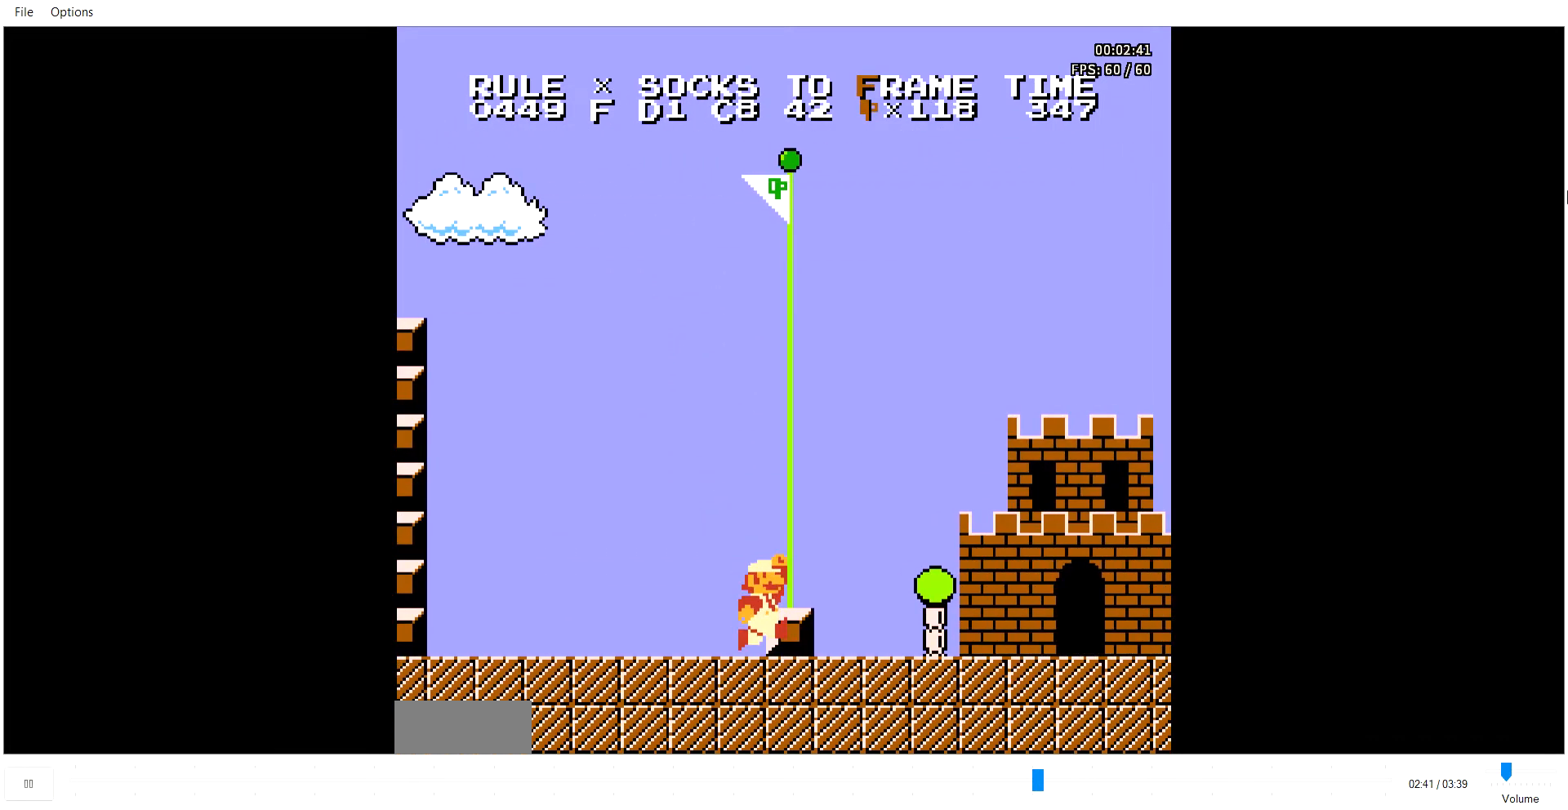
{"buttons": ["DPAD_RIGHT"], "events": [[35, "DPAD_RIGHT", "up"], [69, "DPAD_RIGHT", "down"]]}
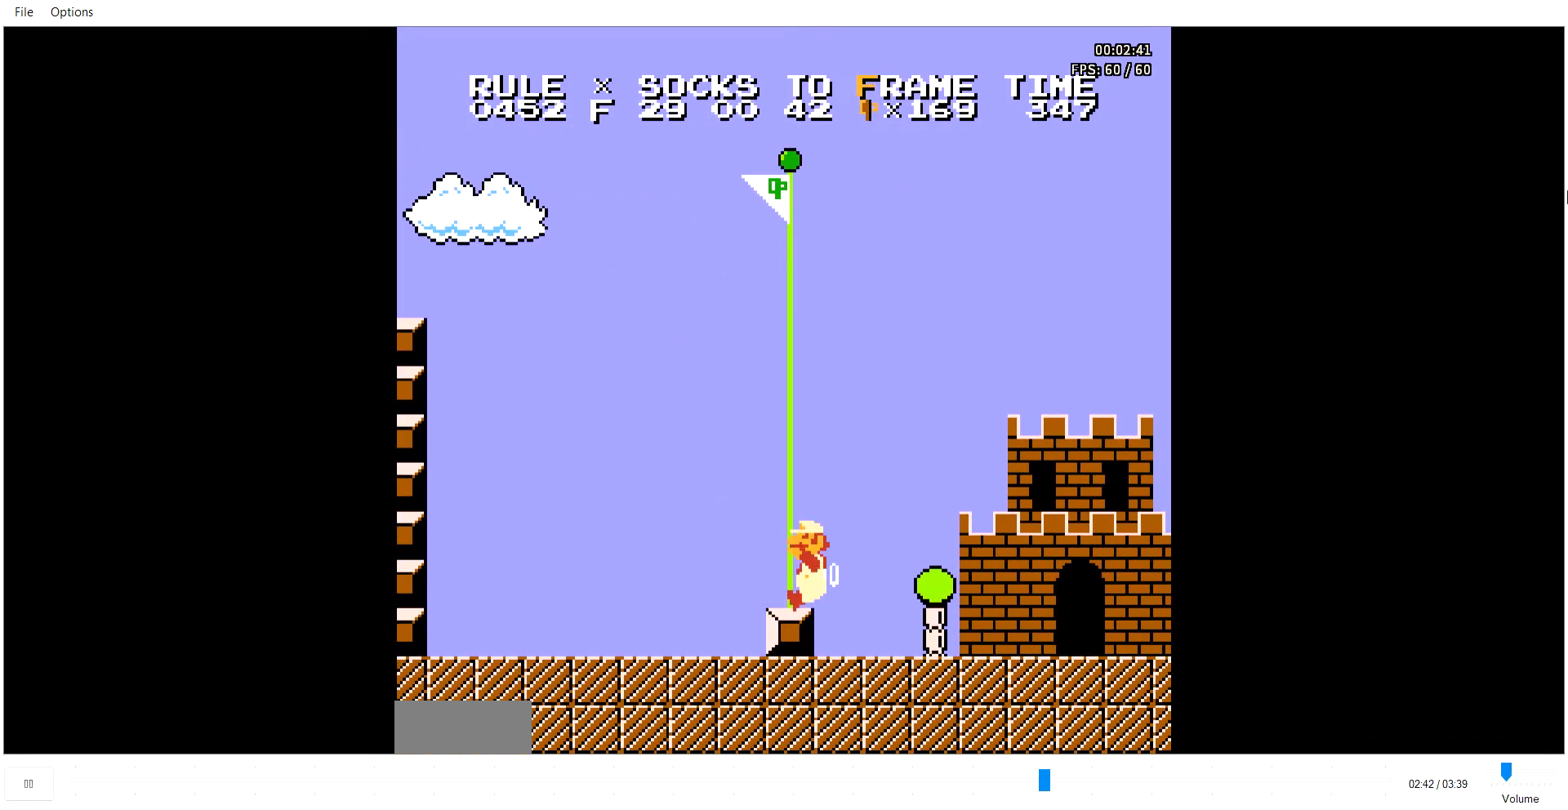
{"buttons": [], "events": [[138, "DPAD_RIGHT", "up"]]}